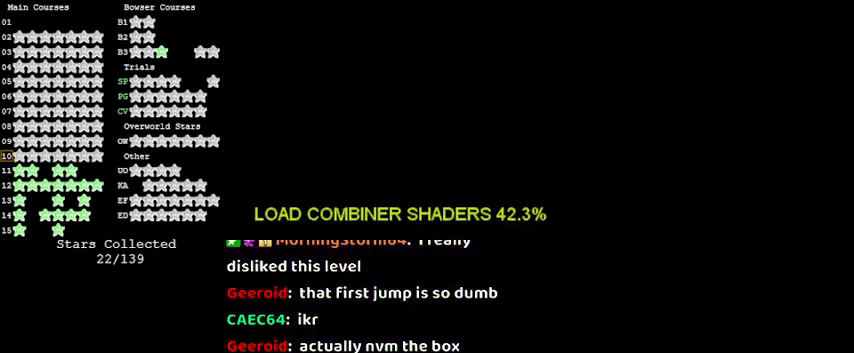
Gameplay with keyboard; each line is a JSON object with the keys held at the frame after it. "events" lists presses ("down") and releases ("up") of "a", "c", "ctrl", "d", "down", "left", "return", "right", "s", "shift", "up", "w", "x" and "y" between this image and that frame as [ms after this image, input, new state], when the widget could be followed in between. No other keys are recorded. Mouse input is not recorded.
{"keys": [], "events": [[33, "shift", "down"], [133, "shift", "up"], [233, "shift", "down"], [300, "shift", "up"], [400, "shift", "down"], [467, "shift", "up"]]}
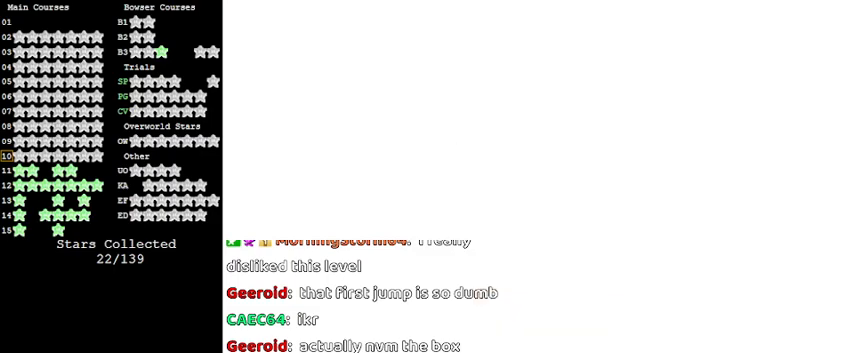
{"keys": ["up"], "events": [[33, "shift", "down"], [167, "shift", "up"], [500, "up", "down"]]}
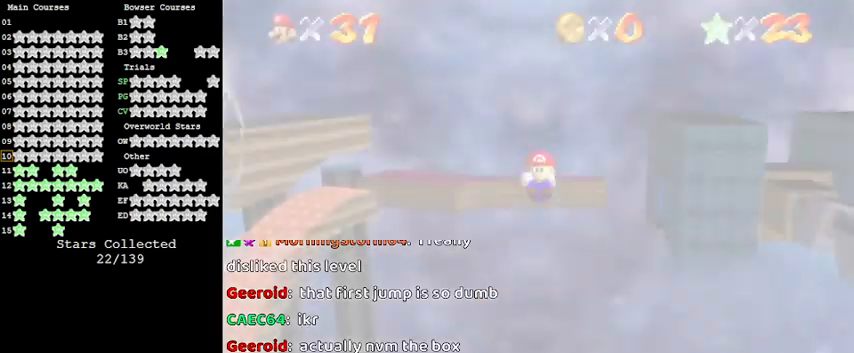
{"keys": ["up"], "events": []}
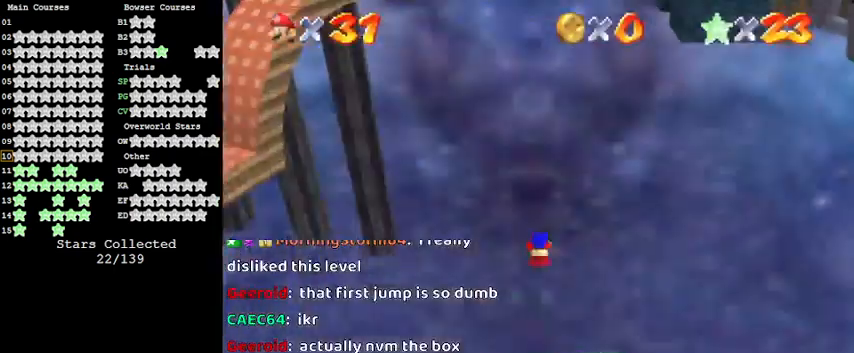
{"keys": ["c", "up"], "events": [[33, "d", "down"], [100, "d", "up"], [200, "d", "down"], [400, "d", "up"], [467, "c", "down"]]}
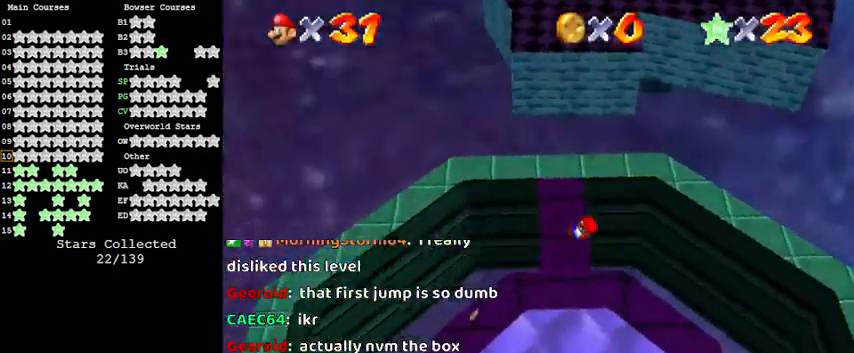
{"keys": ["s", "up"], "events": [[67, "c", "up"], [167, "c", "down"], [300, "c", "up"], [500, "s", "down"]]}
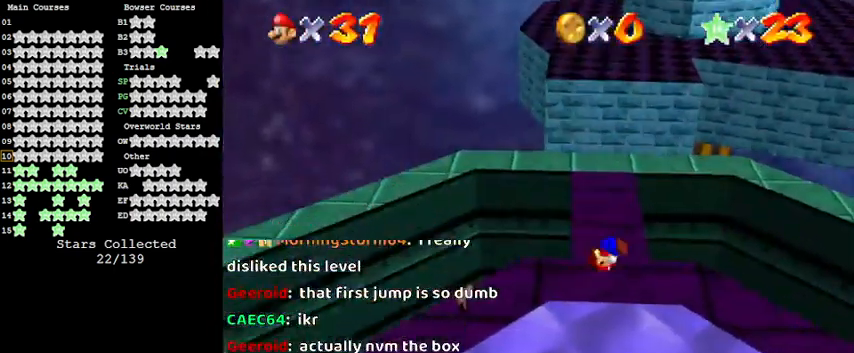
{"keys": ["up"], "events": [[133, "s", "up"]]}
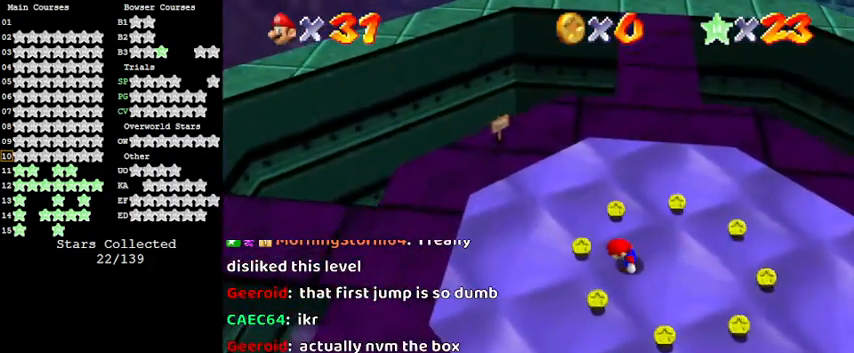
{"keys": ["up"], "events": []}
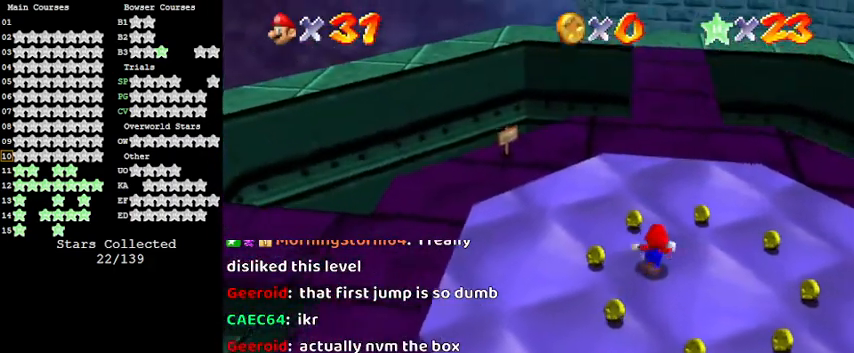
{"keys": ["shift", "up", "y"], "events": [[300, "y", "down"], [333, "shift", "down"]]}
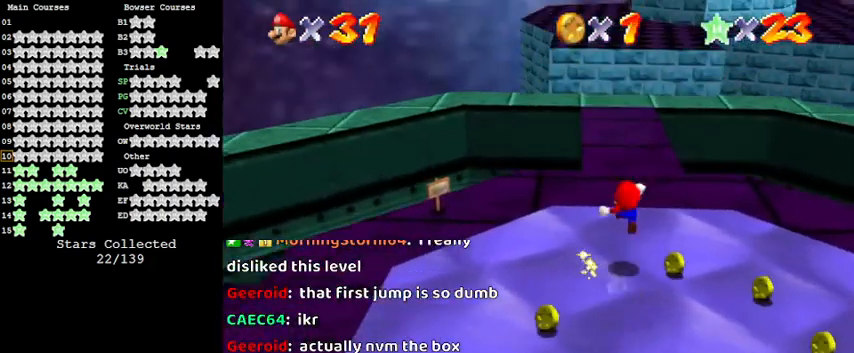
{"keys": ["up"], "events": [[33, "shift", "up"], [33, "y", "up"]]}
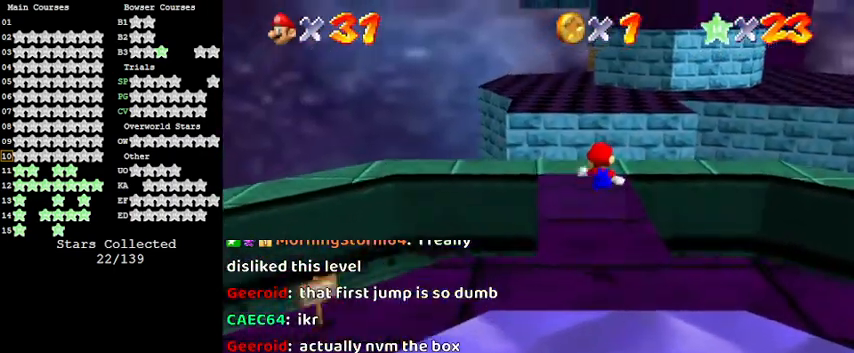
{"keys": ["up"], "events": []}
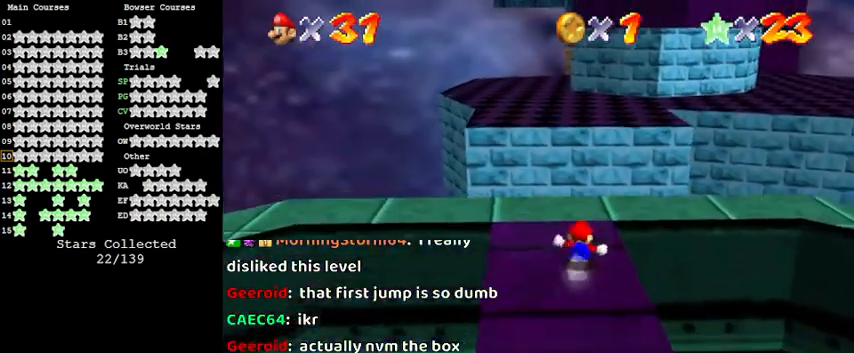
{"keys": ["up", "y"], "events": [[433, "y", "down"]]}
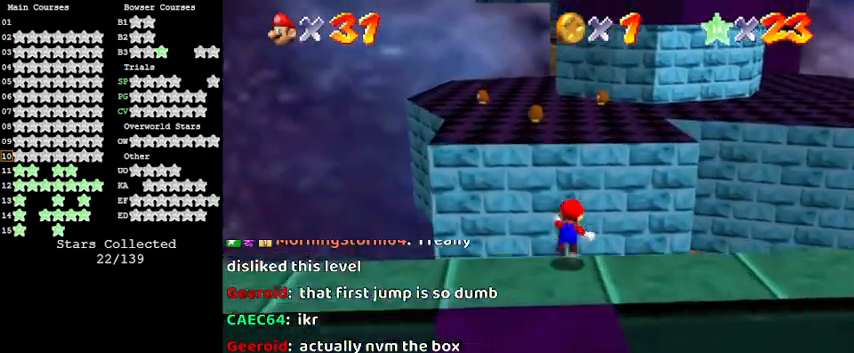
{"keys": ["shift", "up", "y"], "events": [[33, "shift", "down"]]}
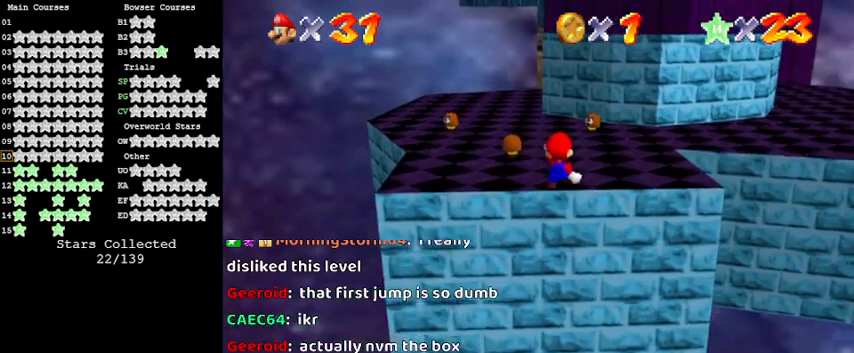
{"keys": ["shift", "up"], "events": [[167, "y", "up"]]}
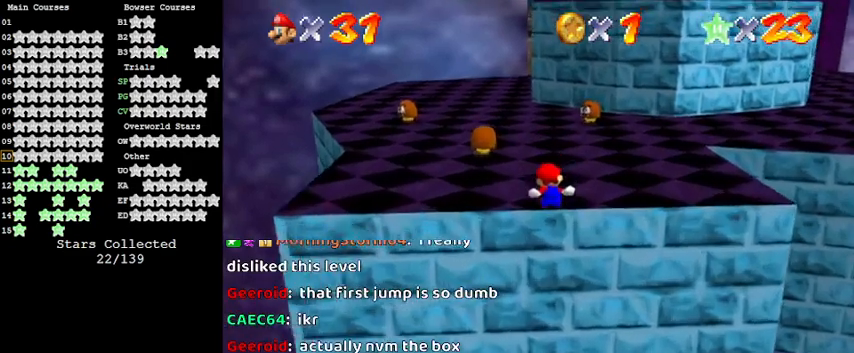
{"keys": ["up"], "events": [[67, "shift", "up"], [267, "right", "down"], [333, "right", "up"], [333, "shift", "down"], [400, "shift", "up"]]}
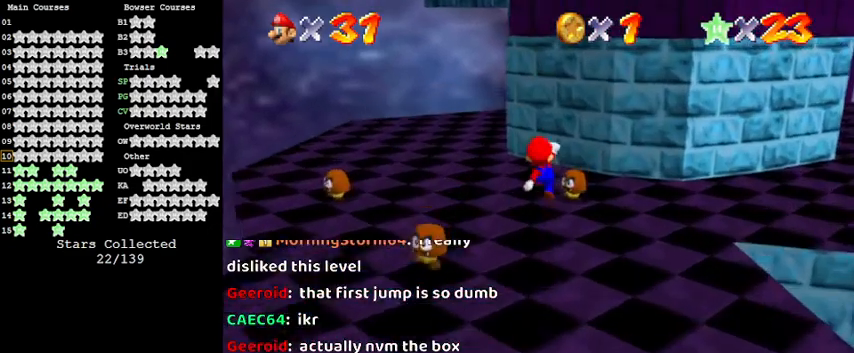
{"keys": ["left", "shift"], "events": [[133, "right", "down"], [133, "up", "up"], [433, "right", "up"], [433, "shift", "down"], [467, "left", "down"]]}
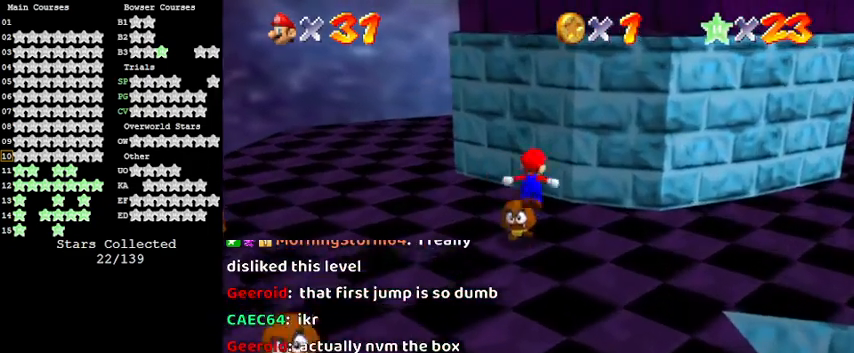
{"keys": ["left", "up"], "events": [[67, "shift", "up"], [100, "up", "down"]]}
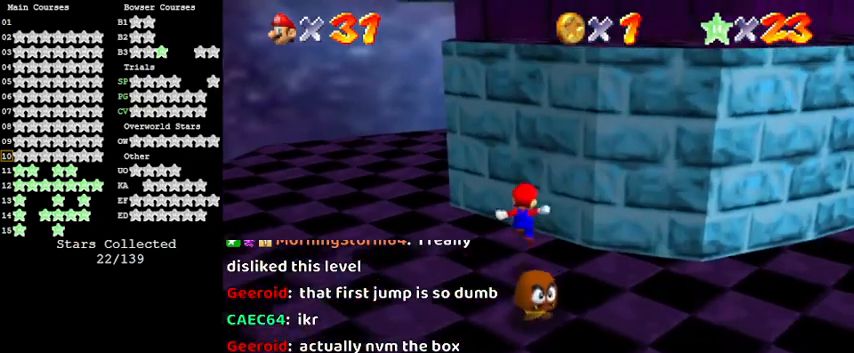
{"keys": ["shift"], "events": [[67, "up", "up"], [167, "down", "down"], [167, "shift", "down"], [400, "down", "up"], [433, "left", "up"]]}
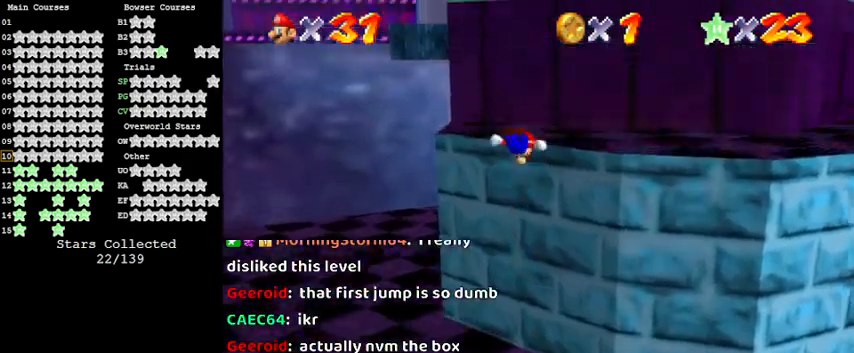
{"keys": ["down", "shift"], "events": [[33, "shift", "up"], [33, "up", "down"], [133, "right", "down"], [167, "ctrl", "down"], [333, "ctrl", "up"], [333, "up", "up"], [400, "down", "down"], [467, "right", "up"], [500, "shift", "down"]]}
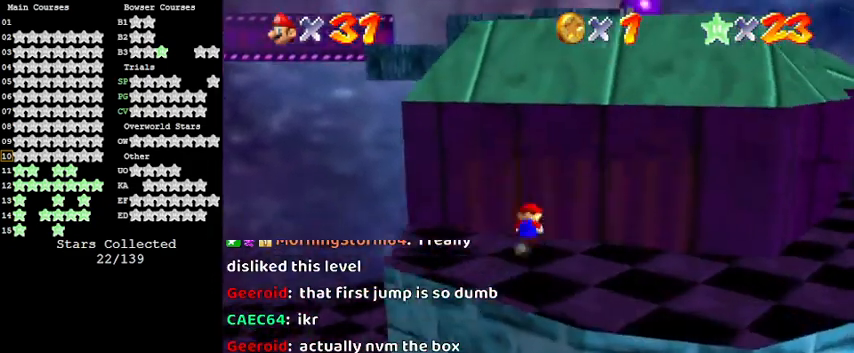
{"keys": ["right"], "events": [[100, "shift", "up"], [133, "shift", "down"], [233, "shift", "up"], [333, "right", "down"], [367, "down", "up"]]}
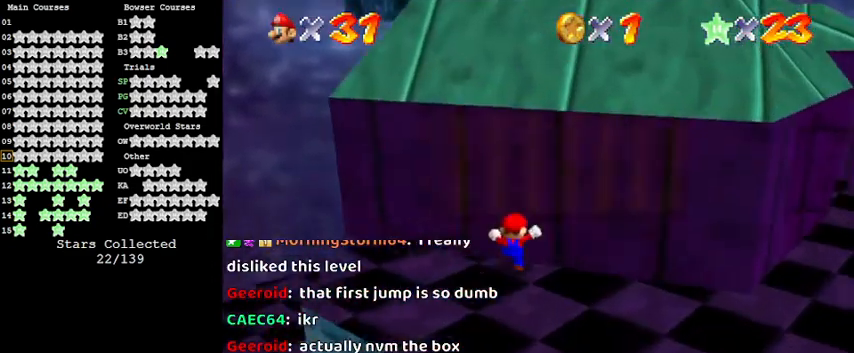
{"keys": ["down", "left"], "events": [[167, "down", "down"], [267, "right", "up"], [467, "left", "down"]]}
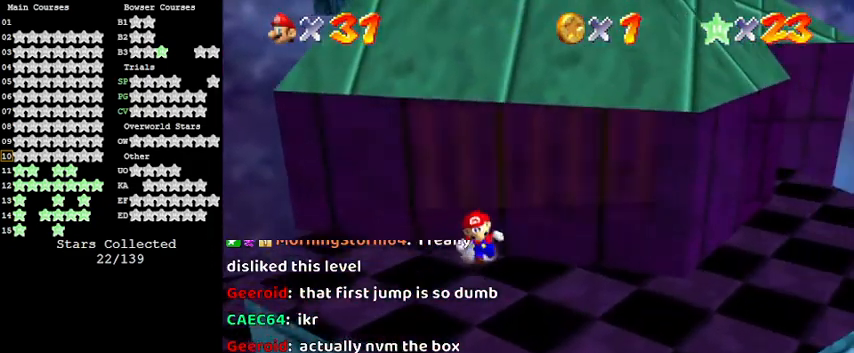
{"keys": ["right", "shift", "up"], "events": [[167, "down", "up"], [167, "right", "down"], [200, "left", "up"], [267, "up", "down"], [300, "shift", "down"]]}
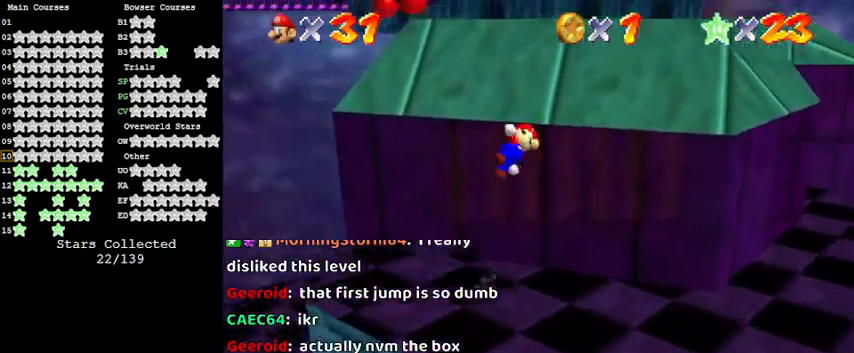
{"keys": ["up"], "events": [[133, "shift", "up"], [400, "right", "up"]]}
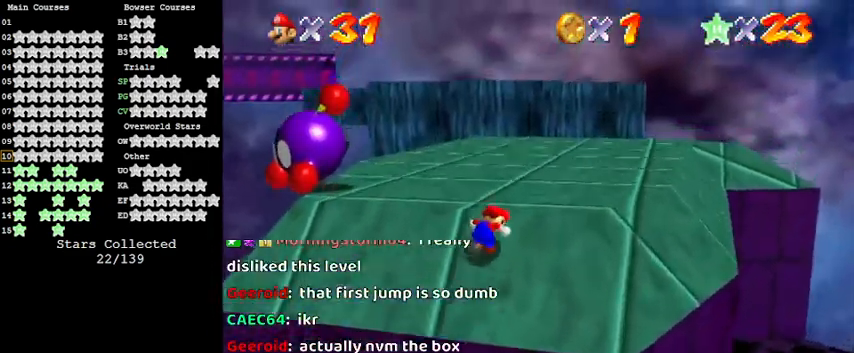
{"keys": ["up"], "events": [[133, "shift", "down"], [200, "shift", "up"], [267, "ctrl", "down"], [433, "ctrl", "up"]]}
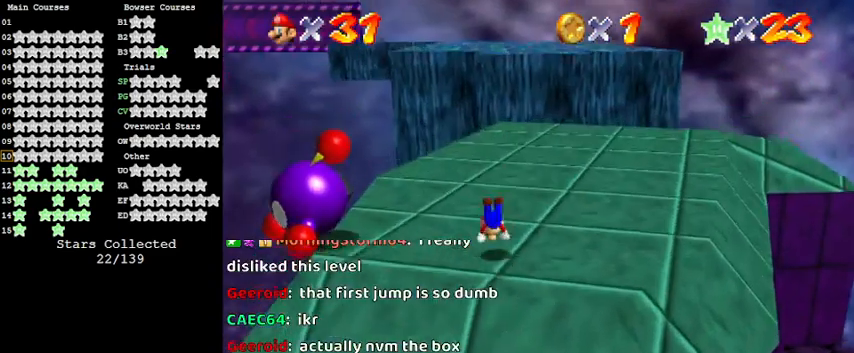
{"keys": ["right", "shift", "up"], "events": [[167, "shift", "down"], [267, "shift", "up"], [333, "shift", "down"], [500, "right", "down"]]}
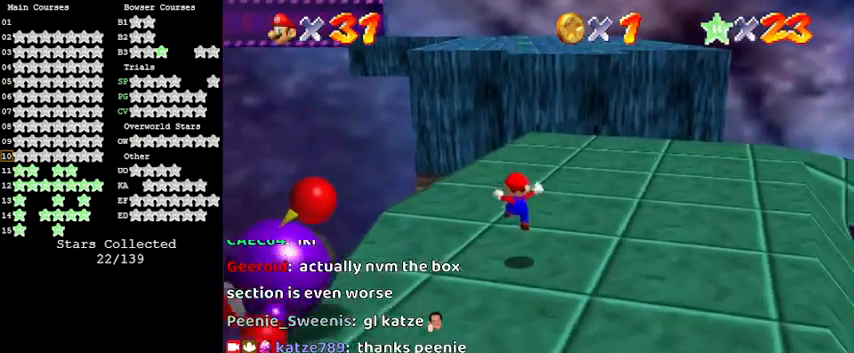
{"keys": ["shift", "up"], "events": [[33, "shift", "up"], [167, "right", "up"], [367, "shift", "down"]]}
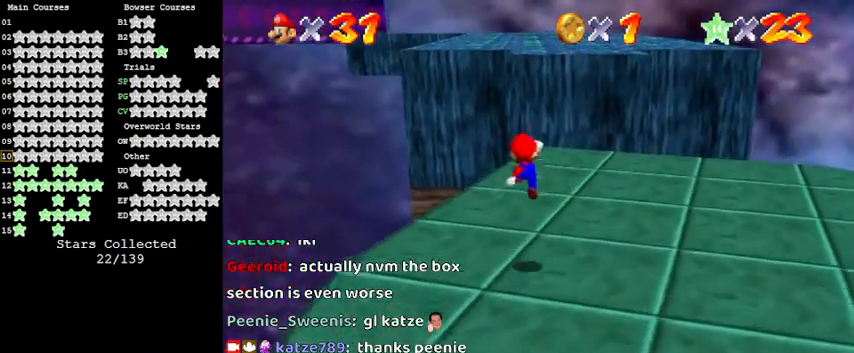
{"keys": ["up"], "events": [[100, "right", "down"], [100, "shift", "up"], [500, "right", "up"]]}
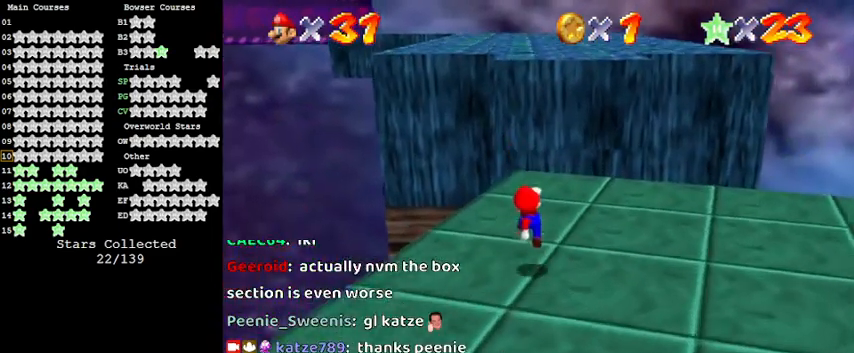
{"keys": ["up"], "events": [[133, "shift", "down"], [367, "shift", "up"]]}
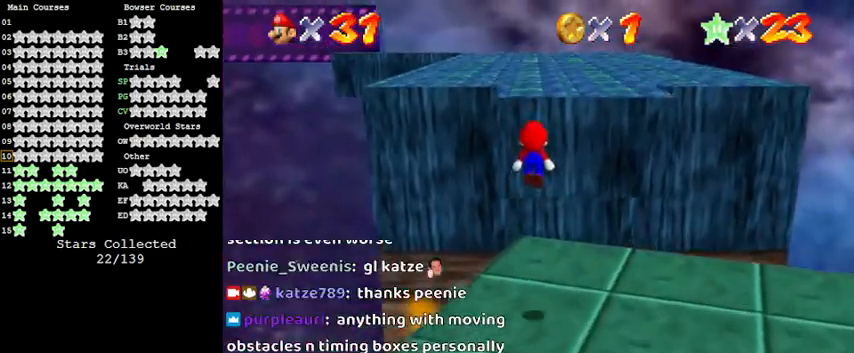
{"keys": ["up"], "events": []}
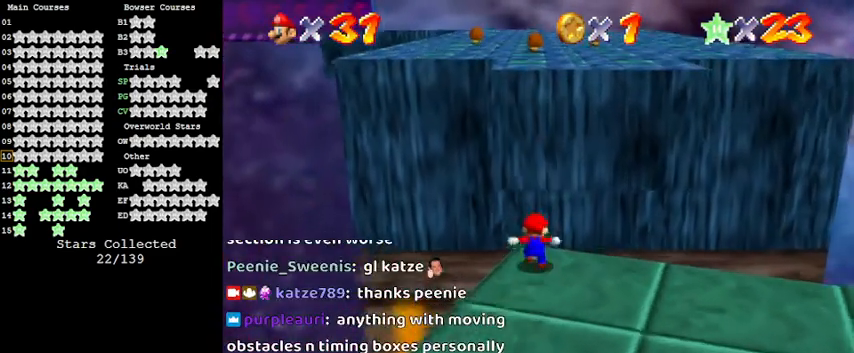
{"keys": ["up"], "events": [[33, "shift", "down"], [133, "ctrl", "down"], [400, "ctrl", "up"], [400, "shift", "up"]]}
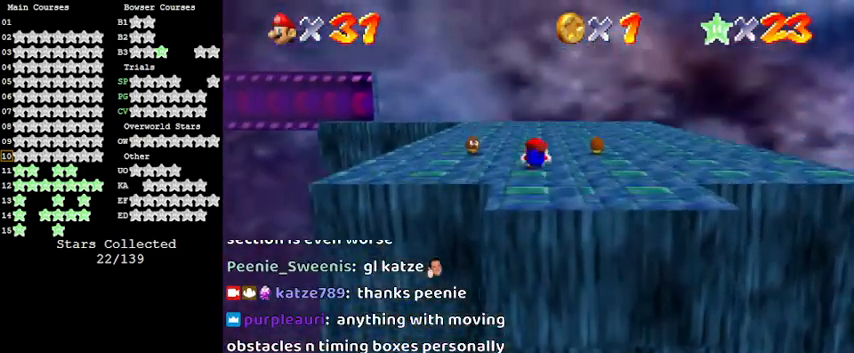
{"keys": ["shift", "up"], "events": [[500, "shift", "down"]]}